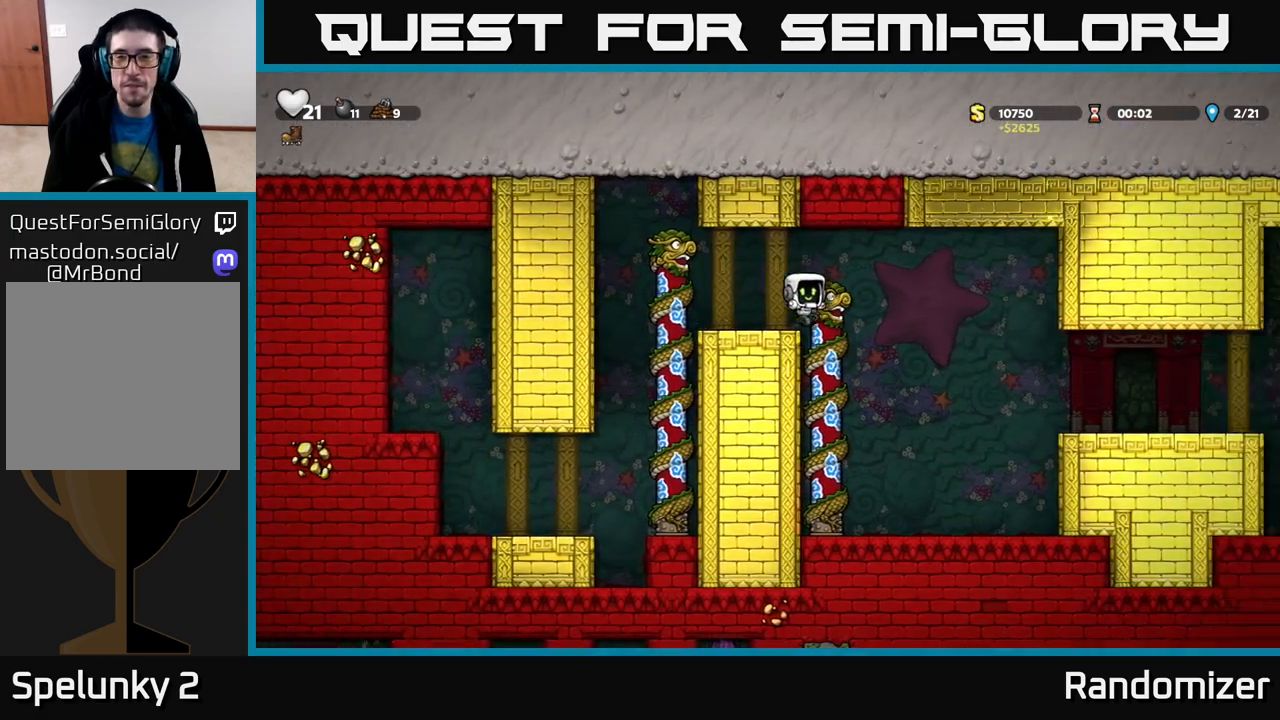
Gameplay with a controller (Xbox layout); each line is a JSON object with the inputs held at the frame after it. "events" lists button and stick changes between this image and that frame as [ms after this image, input, new state], when the widget could be followed in between.
{"buttons": ["A"], "left_stick": "right", "right_stick": "center", "events": [[83, "A", "down"], [250, "A", "up"], [383, "A", "down"]]}
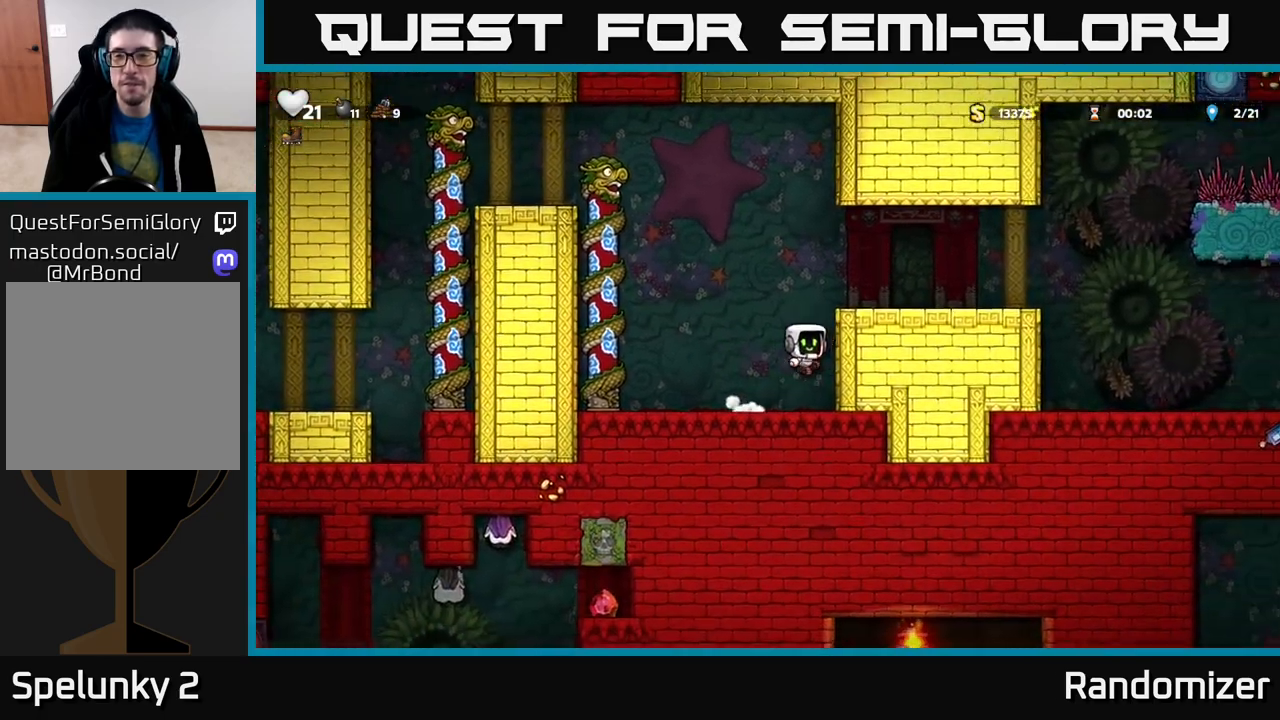
{"buttons": [], "left_stick": "right", "right_stick": "center", "events": [[217, "A", "up"], [300, "A", "down"], [433, "A", "up"]]}
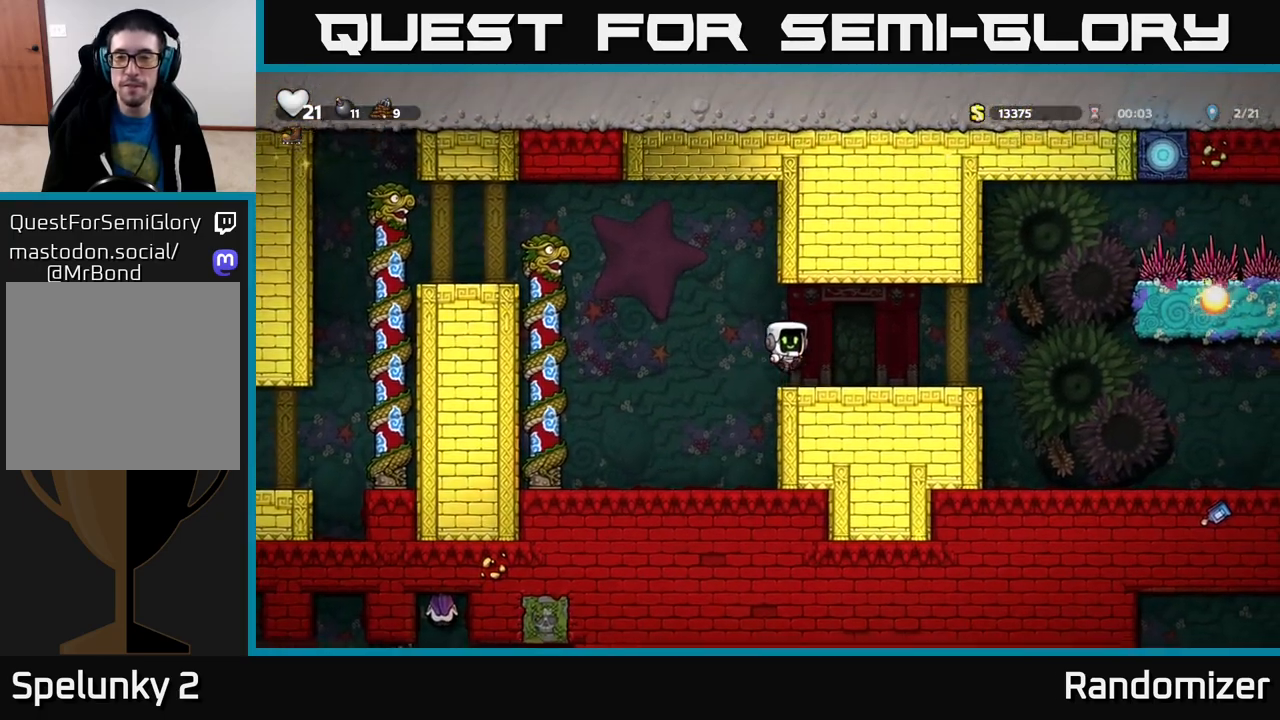
{"buttons": [], "left_stick": "right", "right_stick": "center", "events": []}
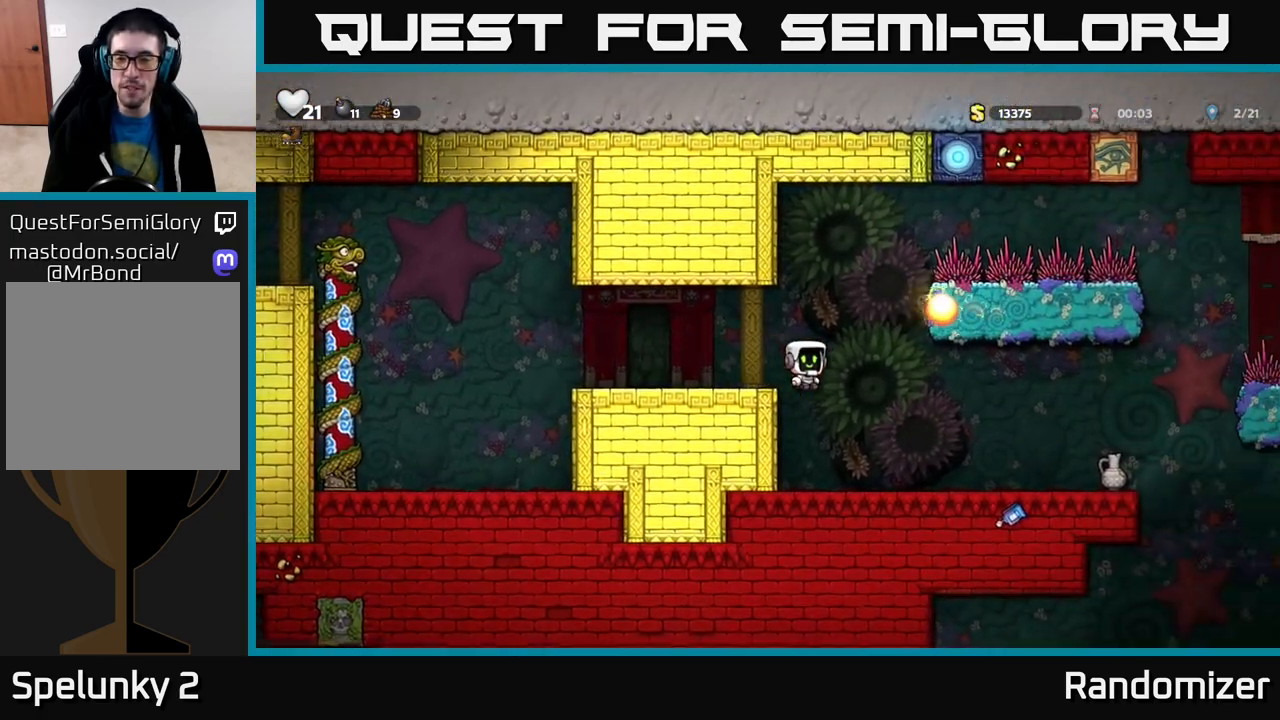
{"buttons": [], "left_stick": "right", "right_stick": "center", "events": [[167, "left_stick", "center"], [300, "left_stick", "right"]]}
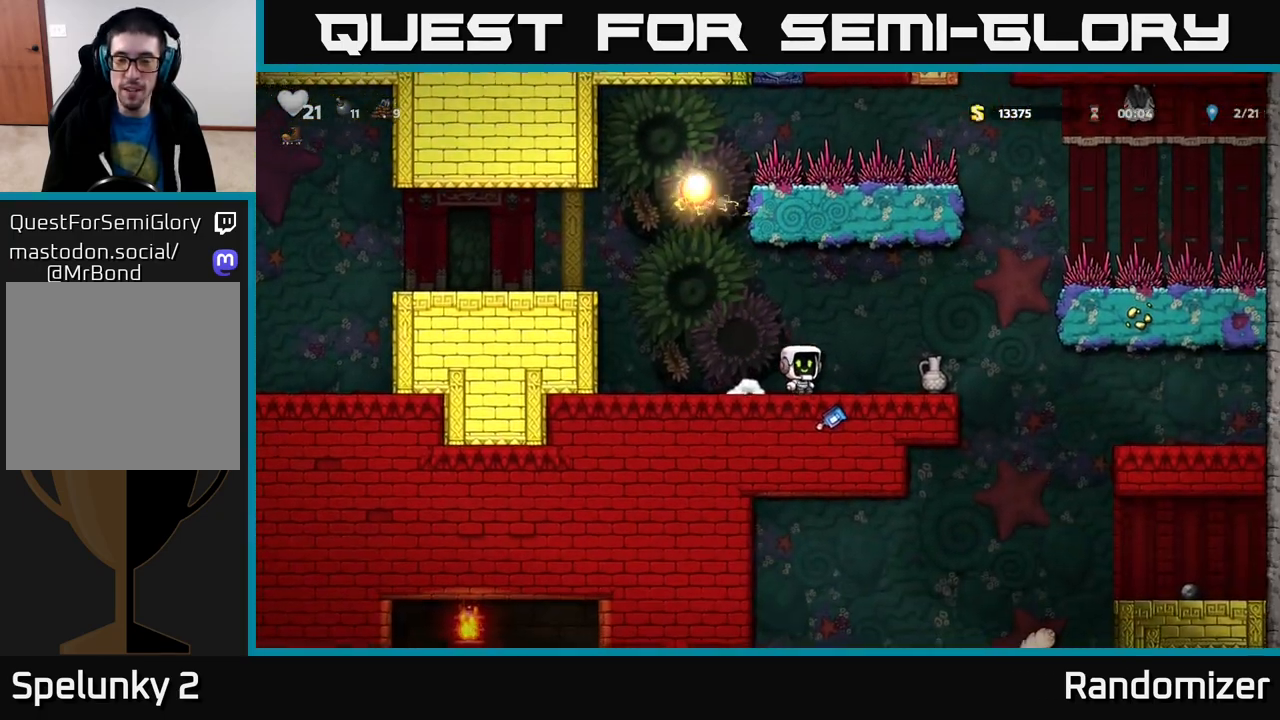
{"buttons": [], "left_stick": "center", "right_stick": "center", "events": [[250, "left_stick", "down"], [350, "X", "down"], [433, "left_stick", "center"], [450, "X", "up"]]}
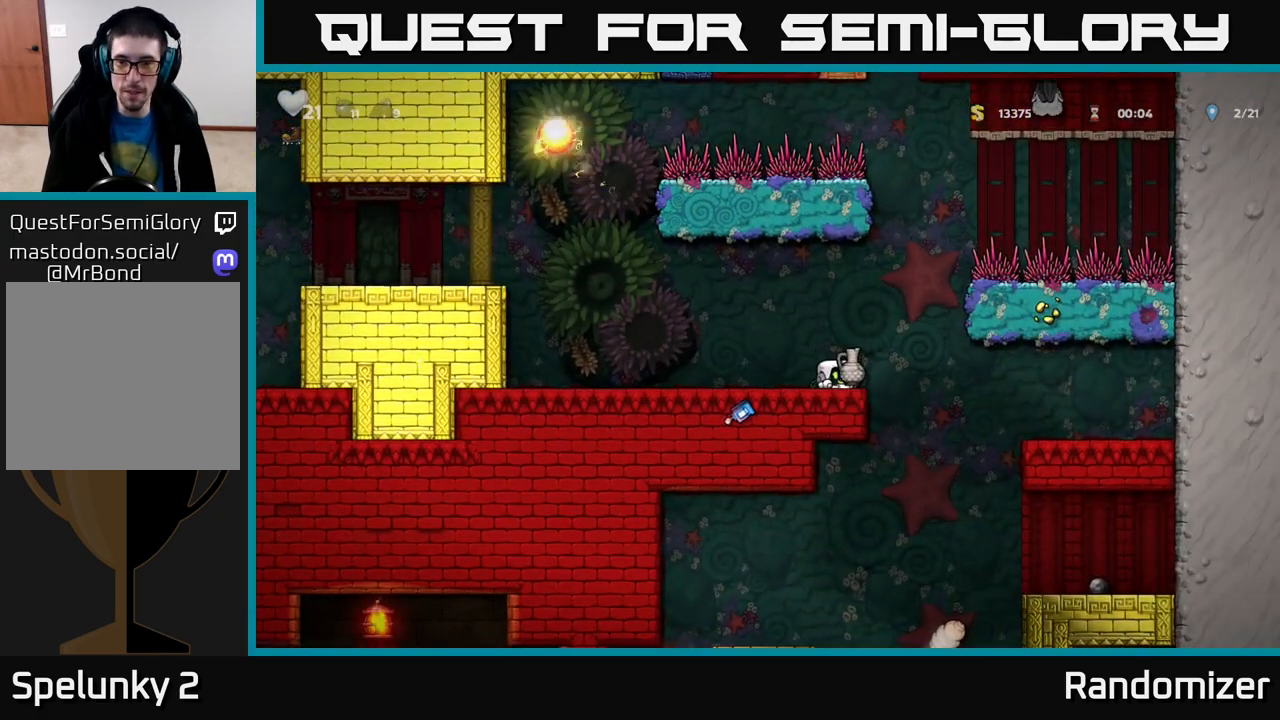
{"buttons": [], "left_stick": "center", "right_stick": "center", "events": [[67, "X", "down"], [117, "X", "up"]]}
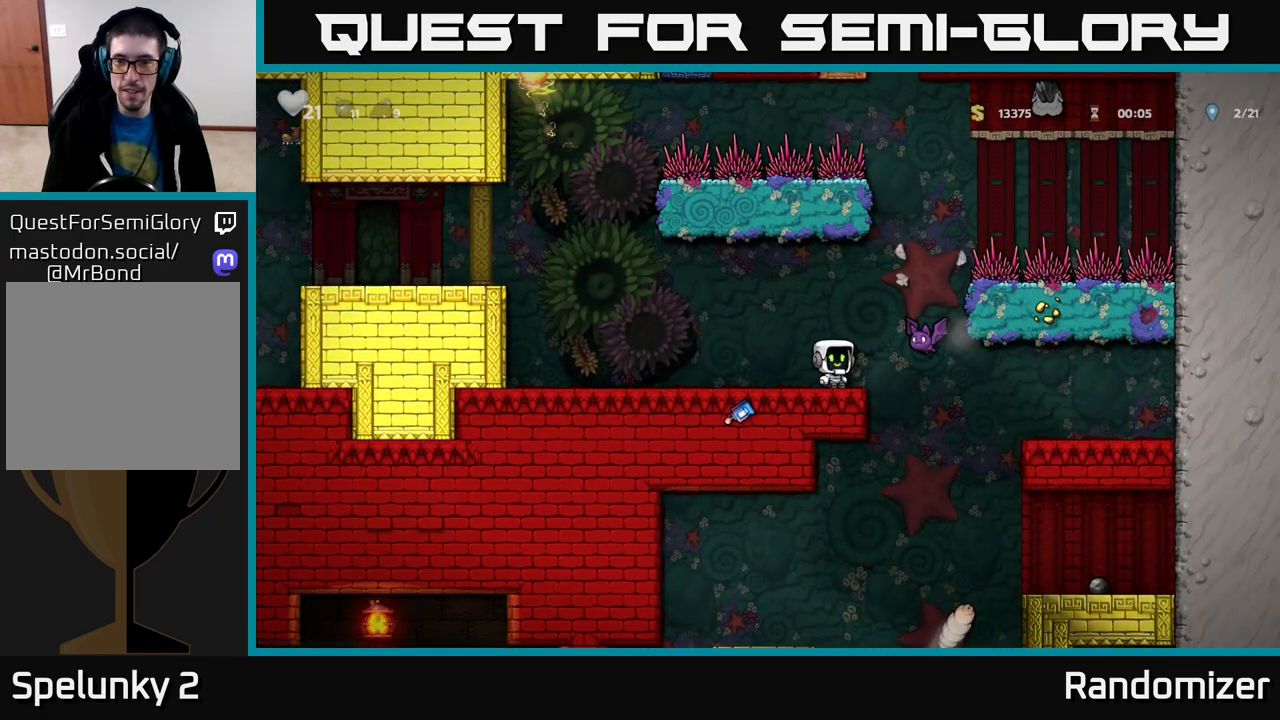
{"buttons": ["A"], "left_stick": "center", "right_stick": "center", "events": [[300, "A", "down"]]}
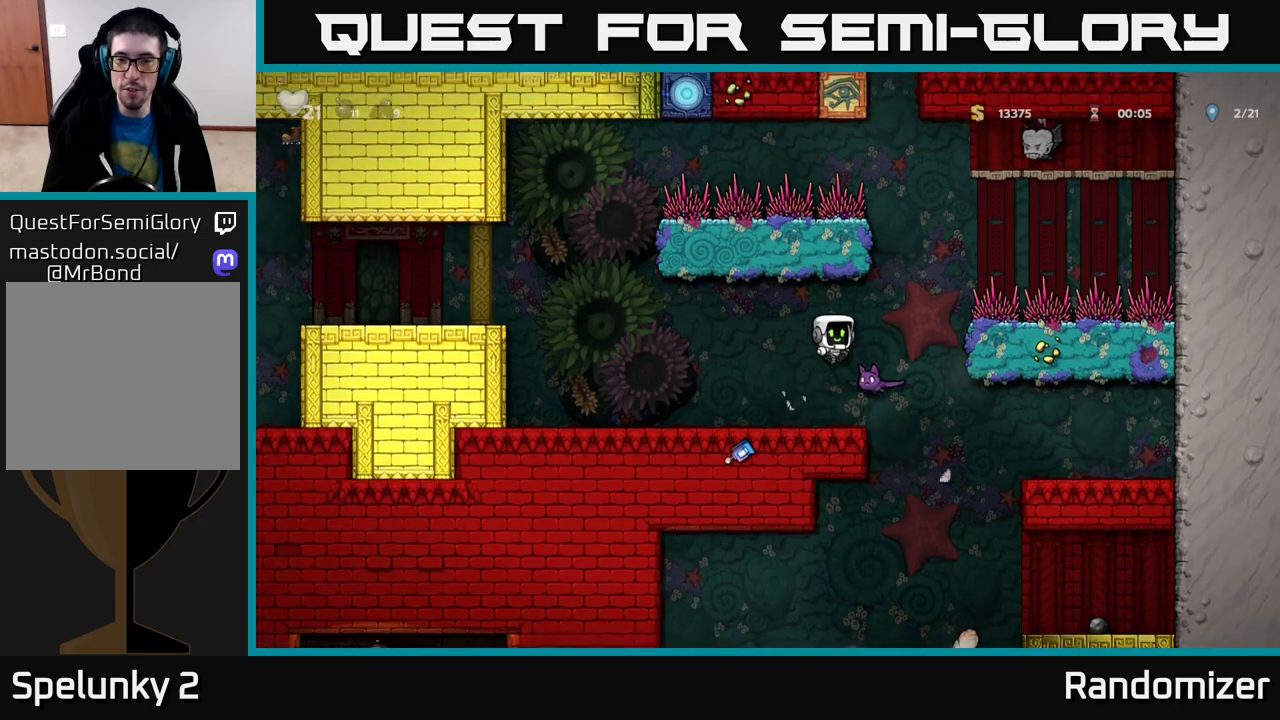
{"buttons": [], "left_stick": "center", "right_stick": "center", "events": [[100, "A", "up"]]}
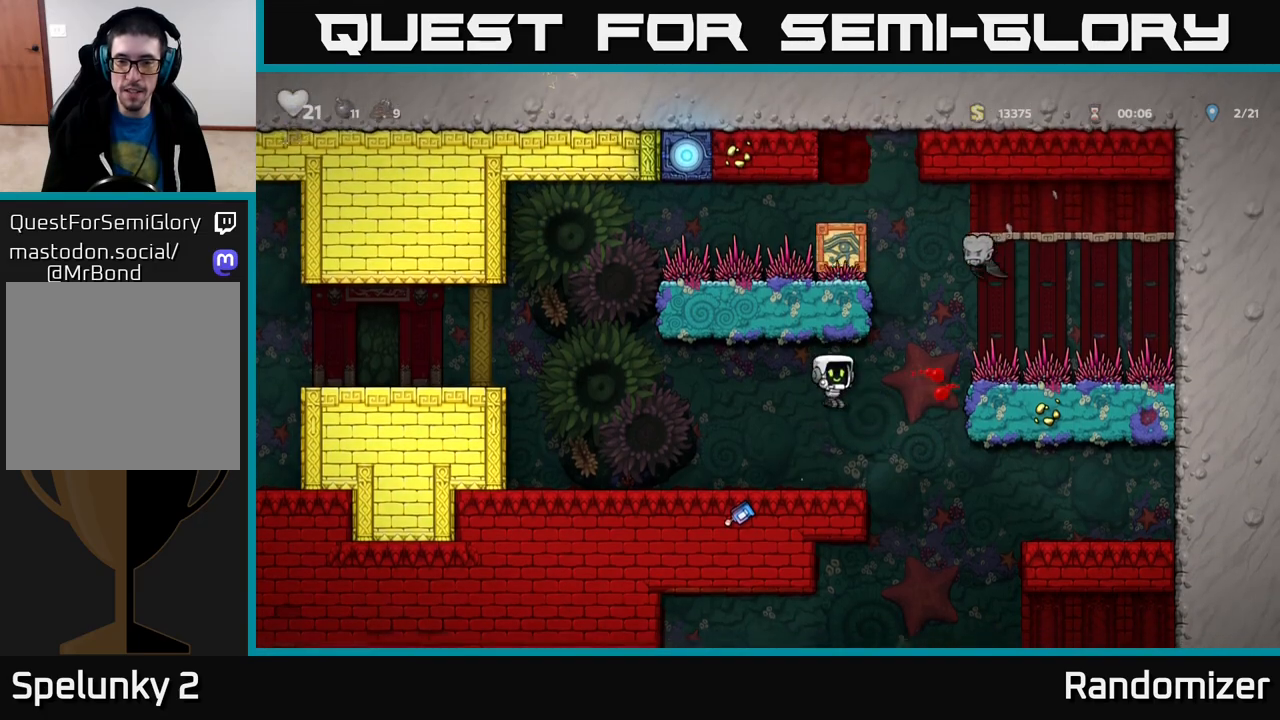
{"buttons": [], "left_stick": "center", "right_stick": "center", "events": []}
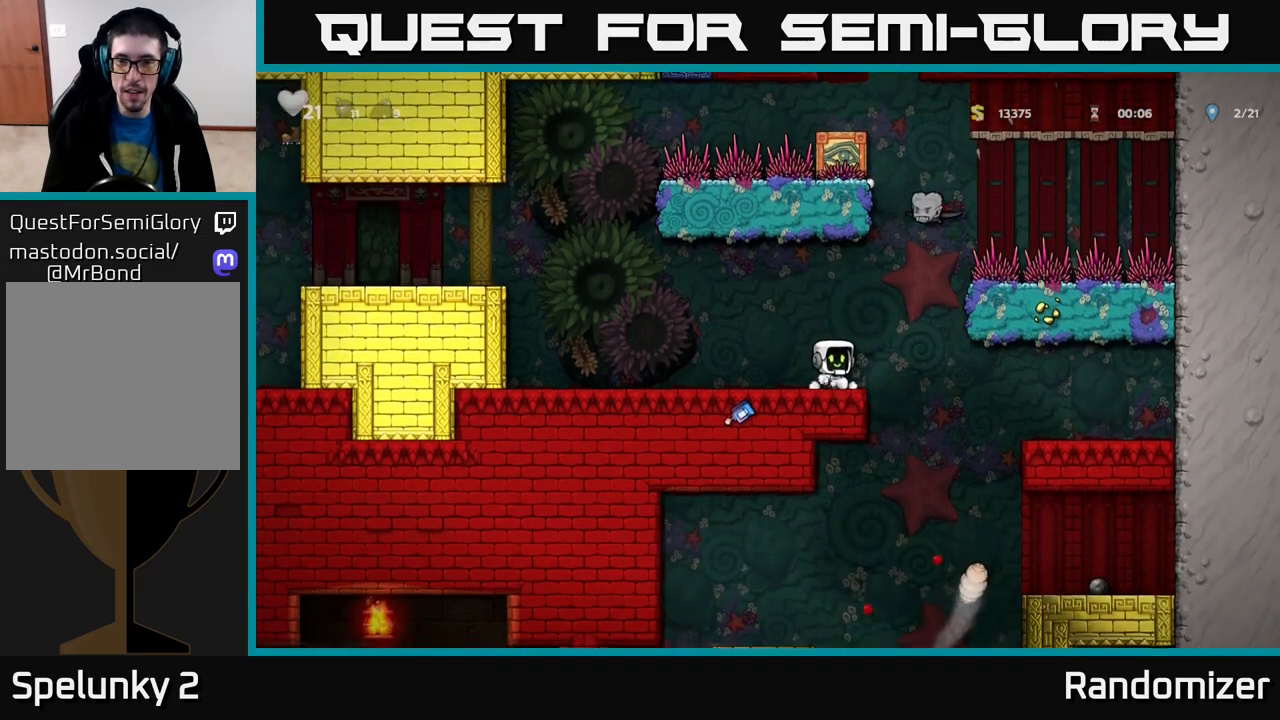
{"buttons": ["A"], "left_stick": "left", "right_stick": "center", "events": [[233, "A", "down"], [317, "X", "down"], [483, "X", "up"], [483, "left_stick", "left"]]}
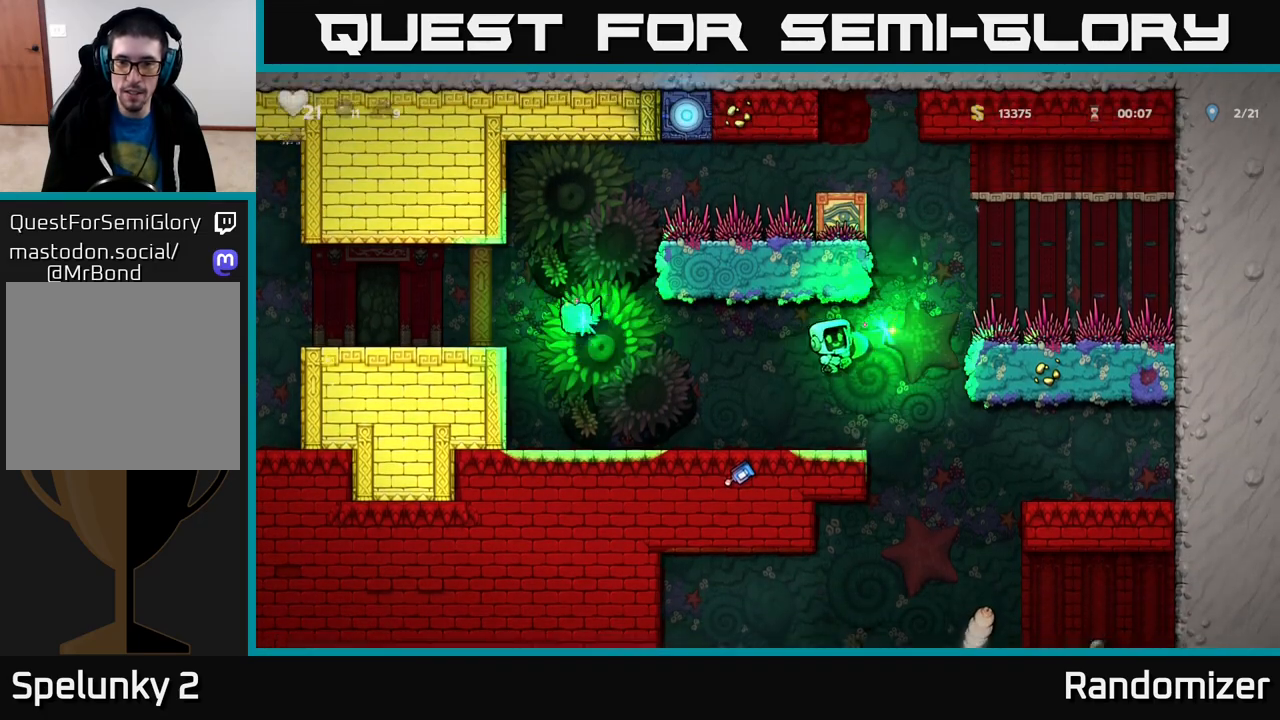
{"buttons": ["A"], "left_stick": "right", "right_stick": "center", "events": [[17, "A", "up"], [267, "left_stick", "center"], [367, "left_stick", "right"], [483, "A", "down"]]}
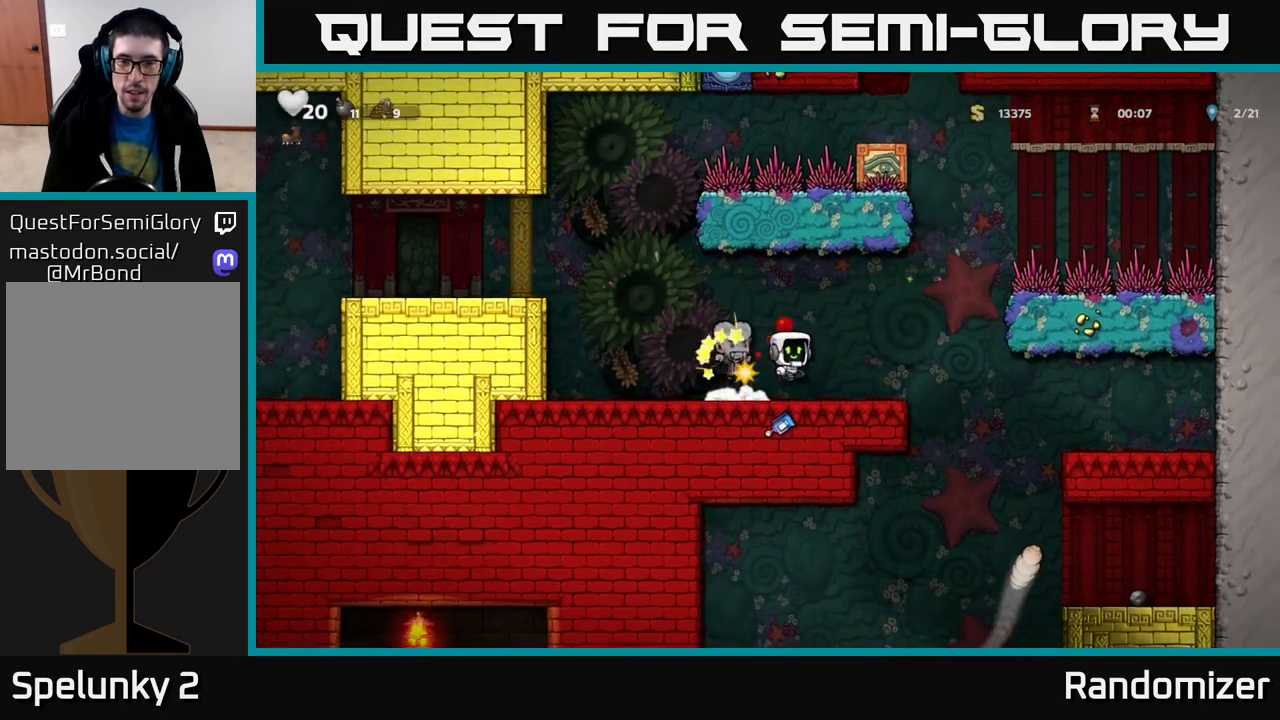
{"buttons": [], "left_stick": "center", "right_stick": "center", "events": [[233, "left_stick", "left"], [250, "A", "up"], [300, "left_stick", "center"], [333, "X", "down"], [383, "A", "down"], [383, "left_stick", "right"], [417, "X", "up"], [467, "A", "up"], [500, "left_stick", "center"]]}
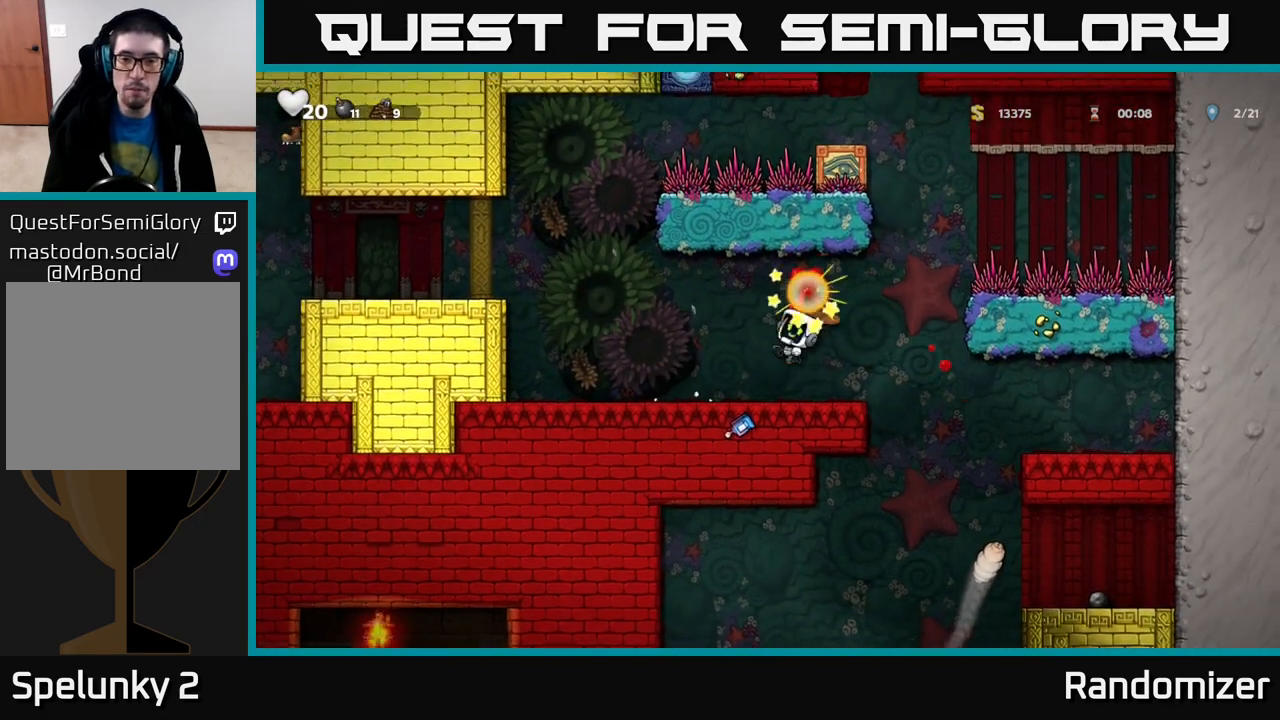
{"buttons": [], "left_stick": "center", "right_stick": "center", "events": [[50, "left_stick", "left"], [167, "left_stick", "center"]]}
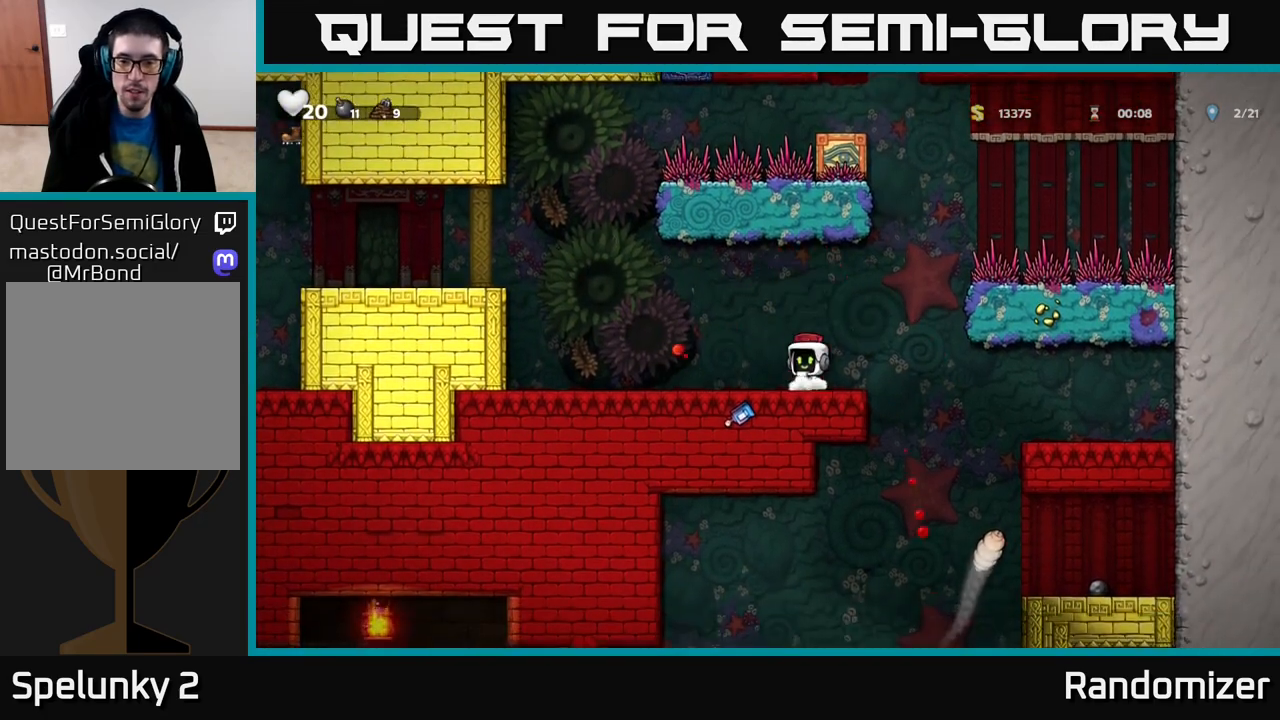
{"buttons": [], "left_stick": "right", "right_stick": "center", "events": [[117, "left_stick", "down"], [217, "X", "down"], [267, "X", "up"], [317, "left_stick", "center"], [433, "left_stick", "right"]]}
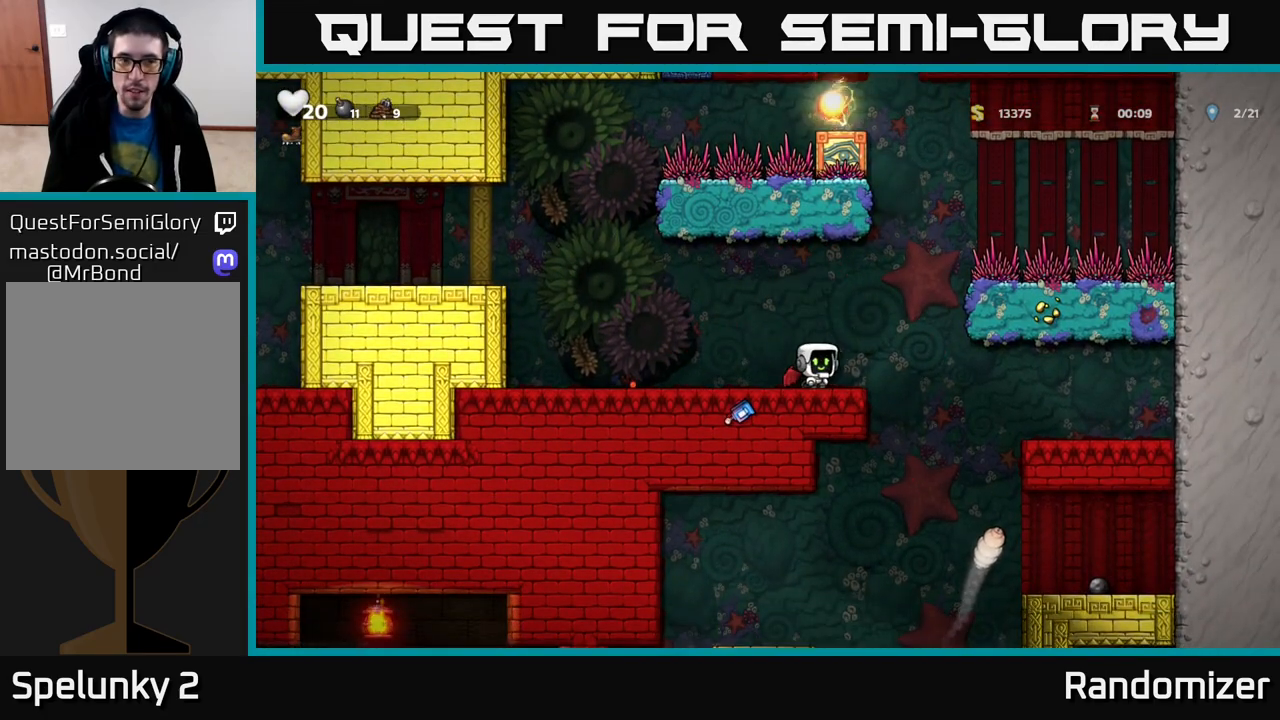
{"buttons": [], "left_stick": "center", "right_stick": "center", "events": [[383, "left_stick", "center"]]}
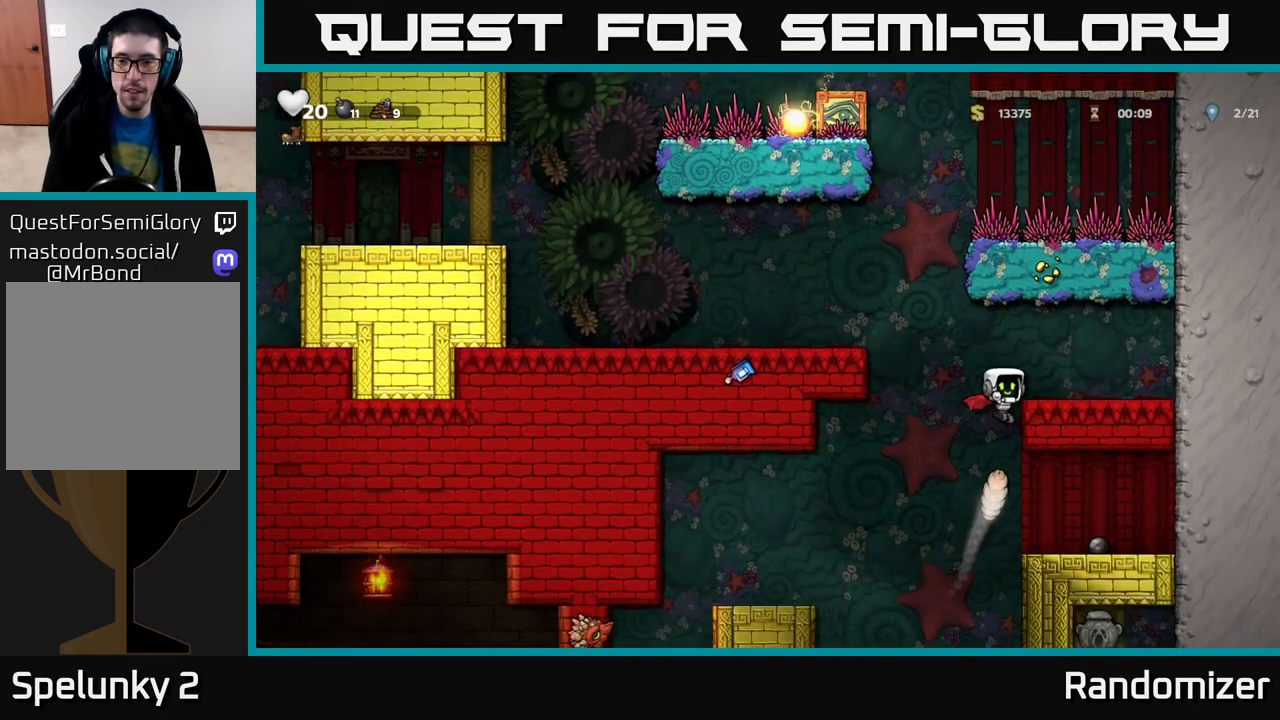
{"buttons": [], "left_stick": "left", "right_stick": "center", "events": [[383, "left_stick", "left"]]}
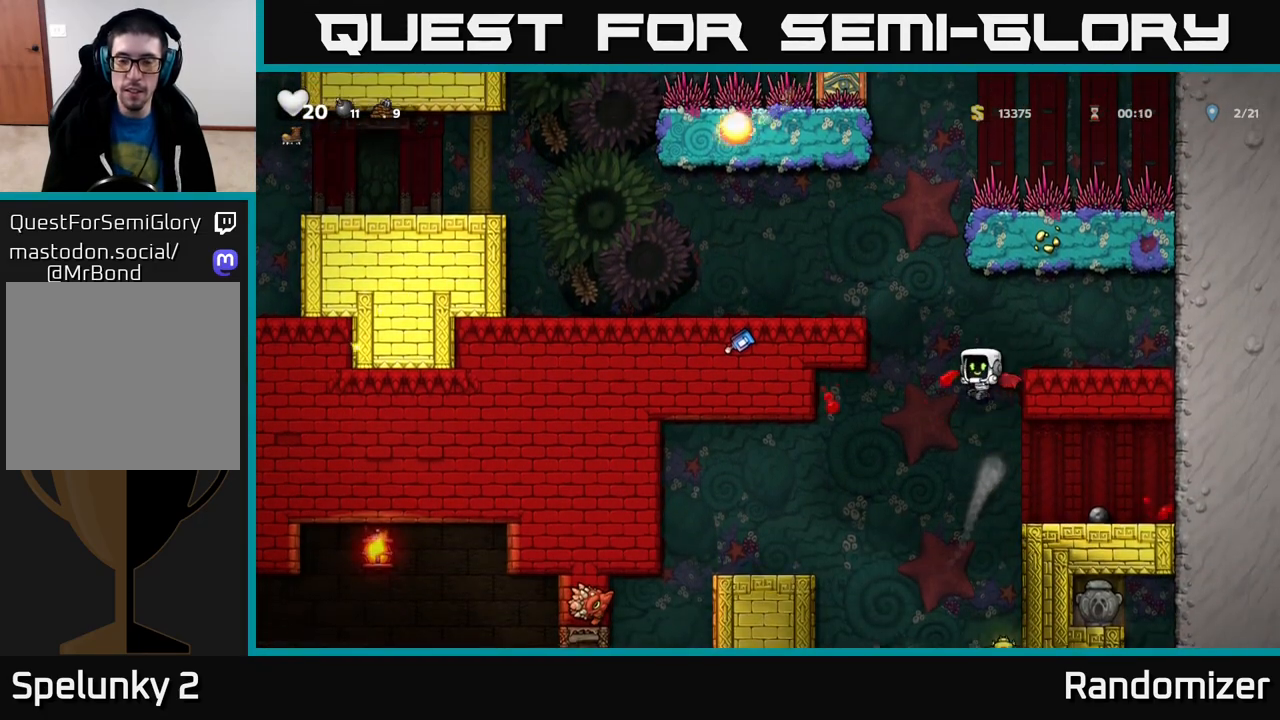
{"buttons": [], "left_stick": "center", "right_stick": "center", "events": [[250, "A", "down"], [350, "A", "up"], [483, "left_stick", "center"]]}
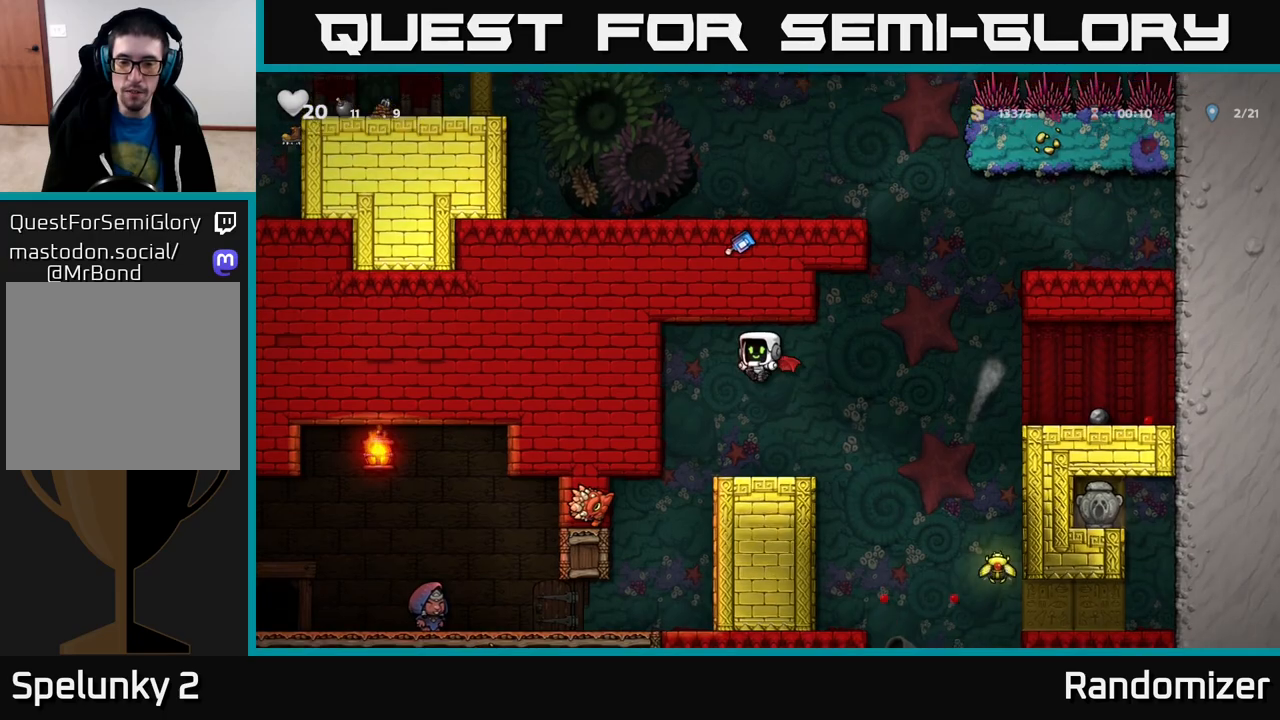
{"buttons": ["A"], "left_stick": "right", "right_stick": "center", "events": [[317, "left_stick", "right"], [417, "A", "down"]]}
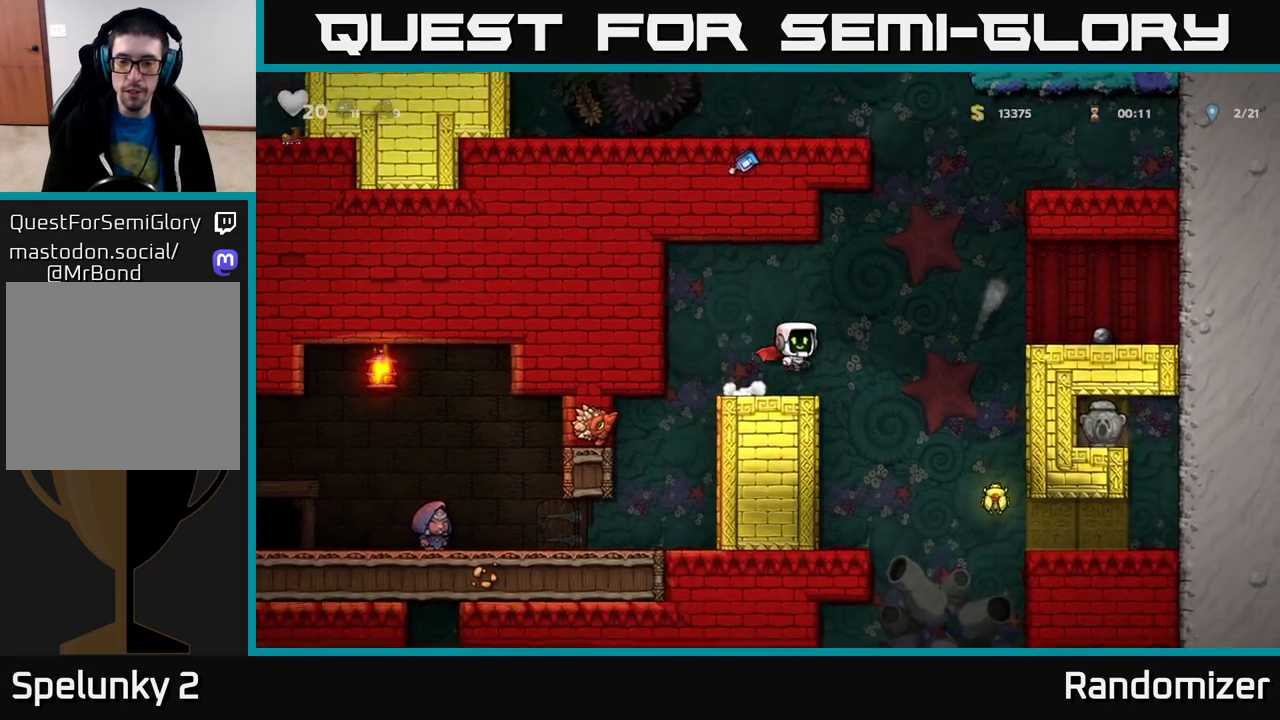
{"buttons": [], "left_stick": "left", "right_stick": "center", "events": [[17, "A", "up"], [417, "left_stick", "center"], [467, "left_stick", "left"]]}
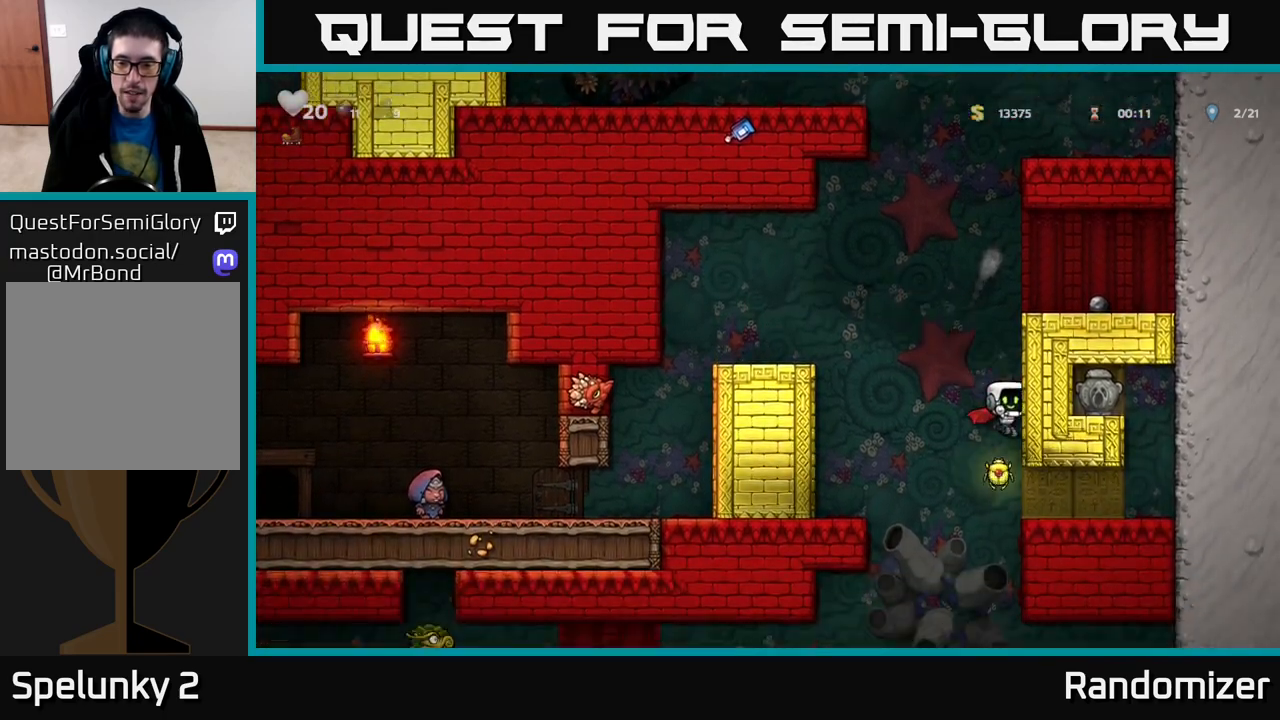
{"buttons": [], "left_stick": "left", "right_stick": "center", "events": [[17, "A", "down"], [433, "A", "up"]]}
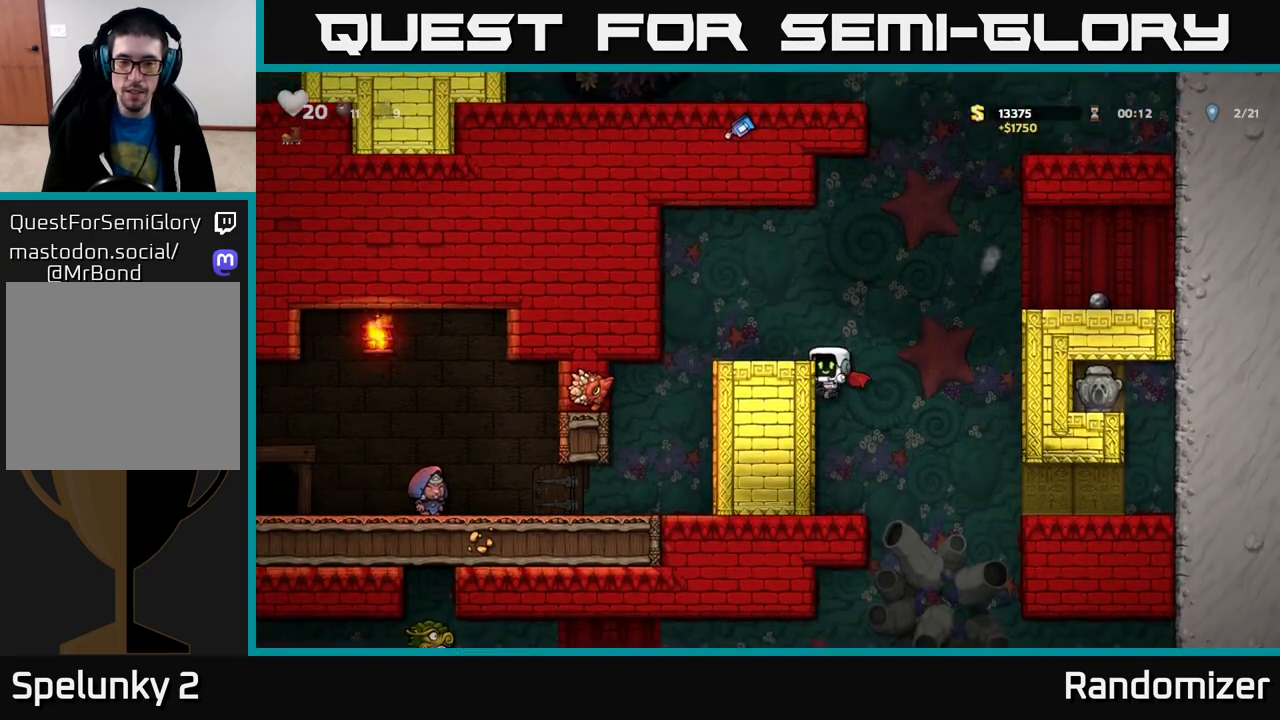
{"buttons": [], "left_stick": "left", "right_stick": "center", "events": [[83, "A", "down"], [250, "A", "up"]]}
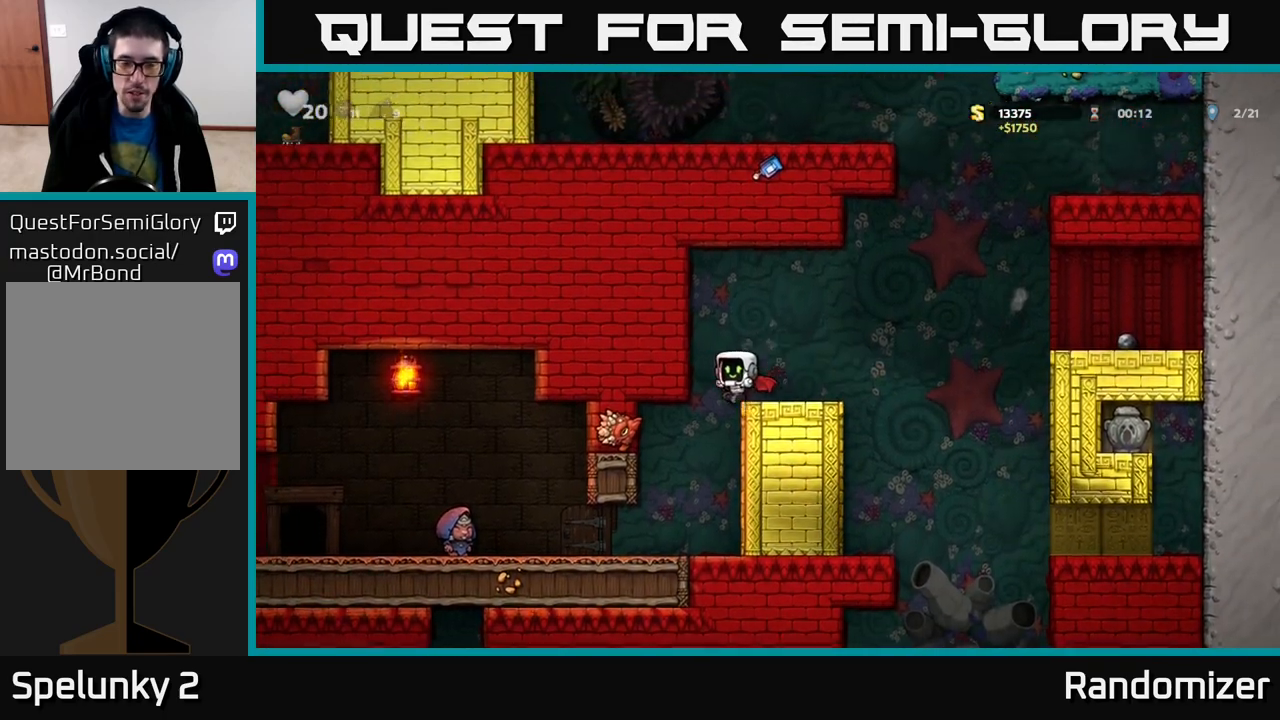
{"buttons": [], "left_stick": "left", "right_stick": "center", "events": [[33, "left_stick", "center"], [233, "left_stick", "left"]]}
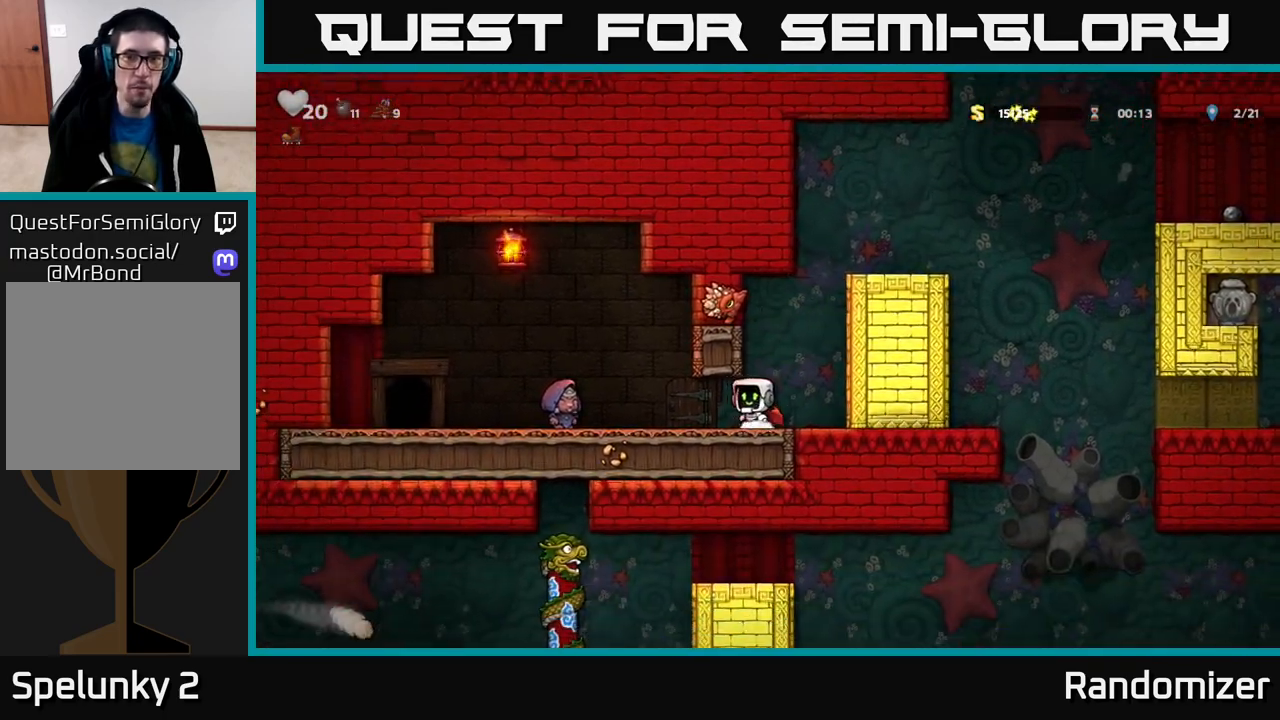
{"buttons": [], "left_stick": "center", "right_stick": "center", "events": [[317, "left_stick", "center"]]}
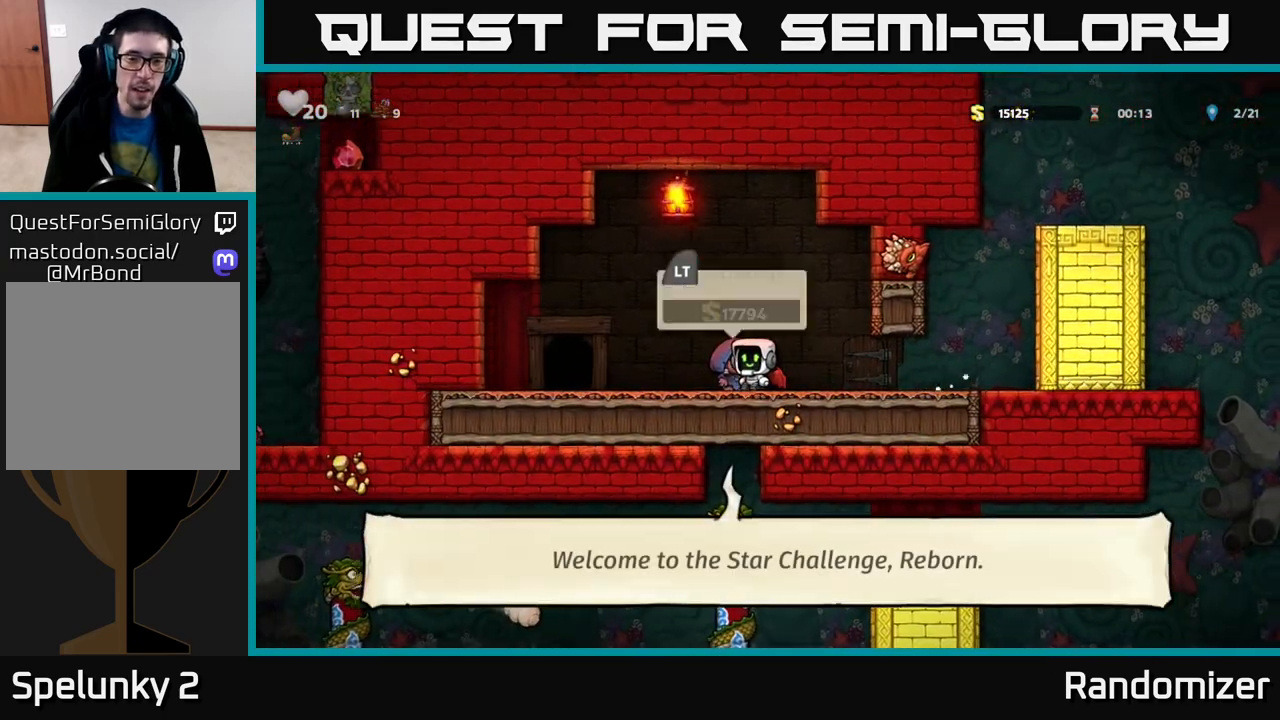
{"buttons": [], "left_stick": "center", "right_stick": "center", "events": []}
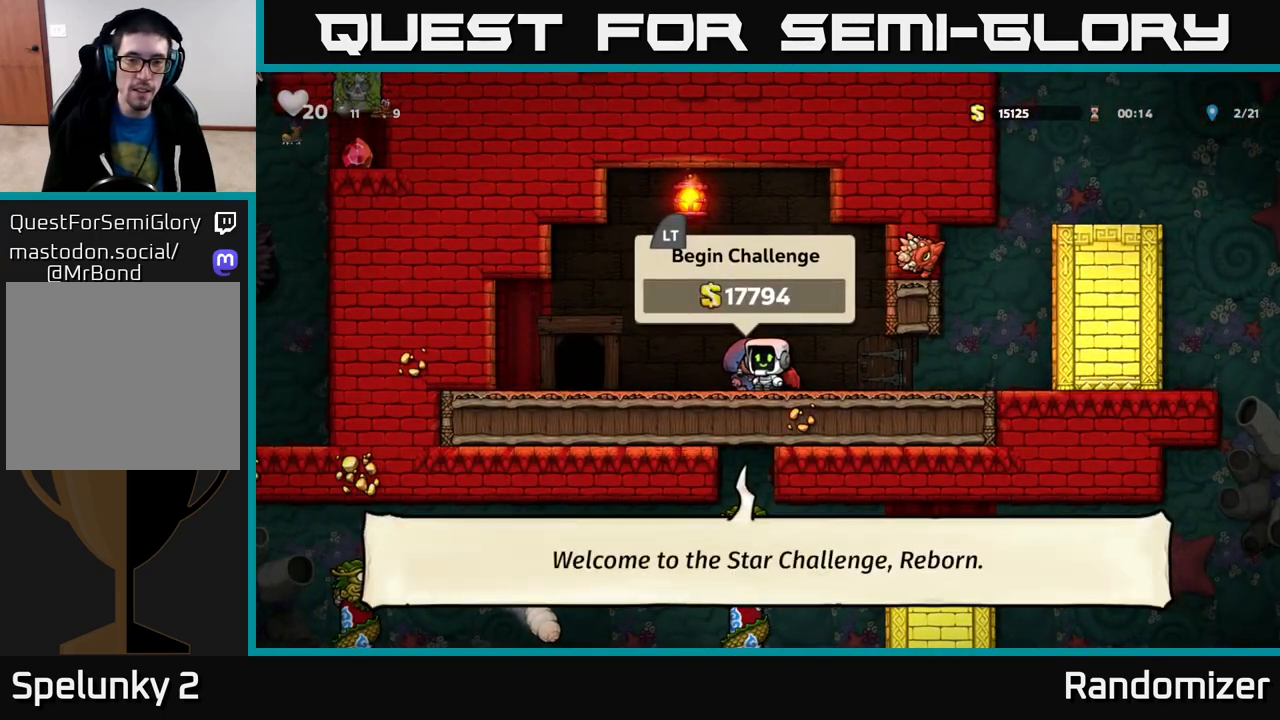
{"buttons": [], "left_stick": "right", "right_stick": "center", "events": [[133, "left_stick", "right"]]}
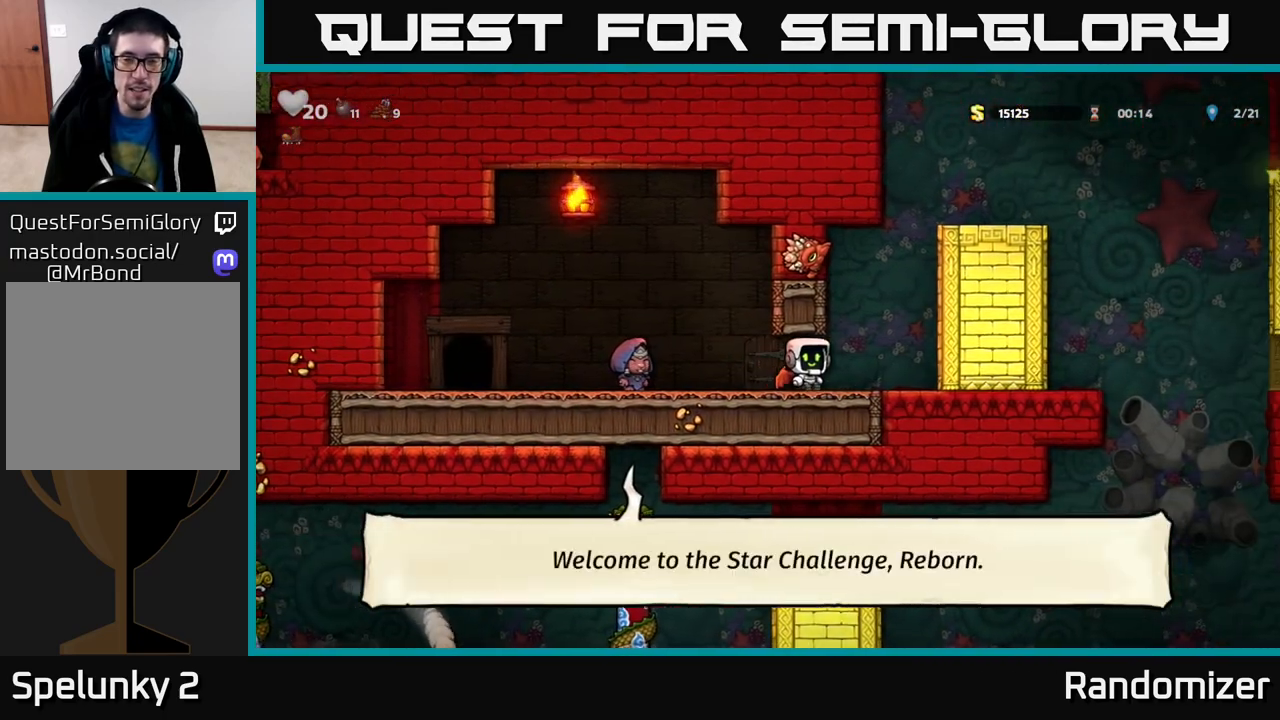
{"buttons": [], "left_stick": "right", "right_stick": "center", "events": [[50, "A", "down"], [183, "A", "up"], [250, "A", "down"], [417, "A", "up"]]}
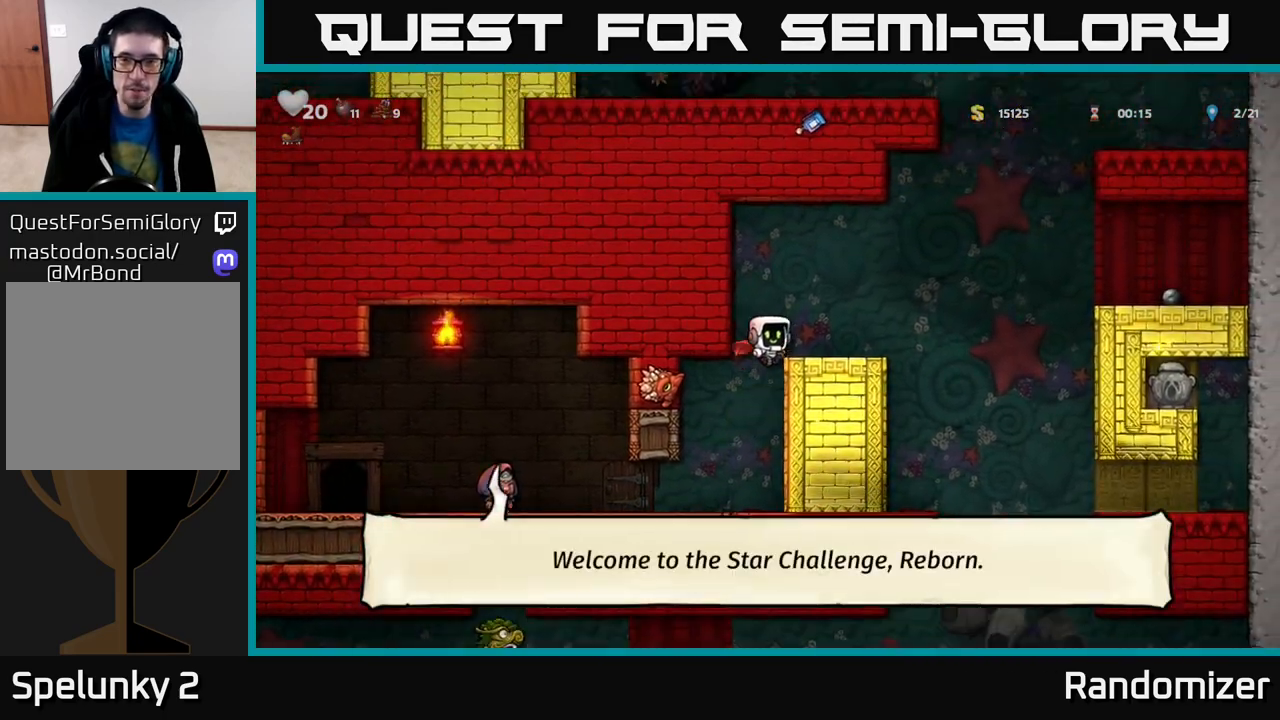
{"buttons": [], "left_stick": "right", "right_stick": "center", "events": [[217, "A", "down"], [333, "A", "up"]]}
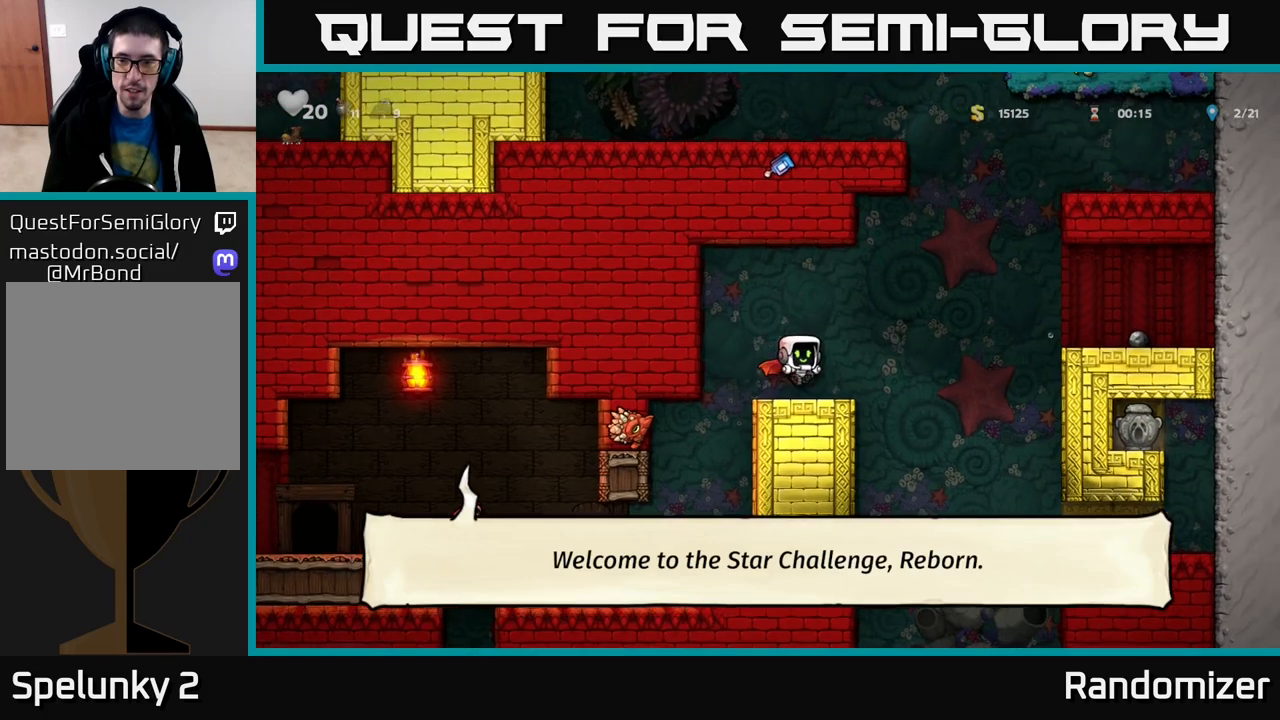
{"buttons": [], "left_stick": "right", "right_stick": "center", "events": []}
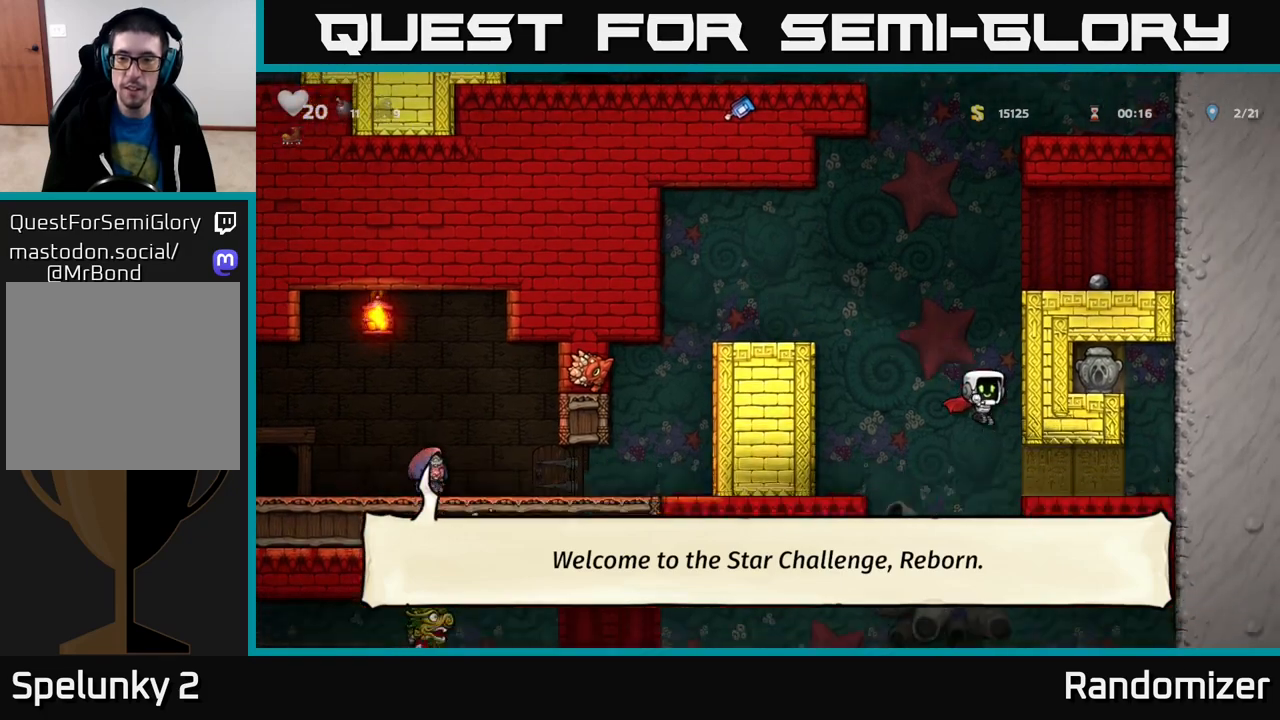
{"buttons": [], "left_stick": "right", "right_stick": "center", "events": []}